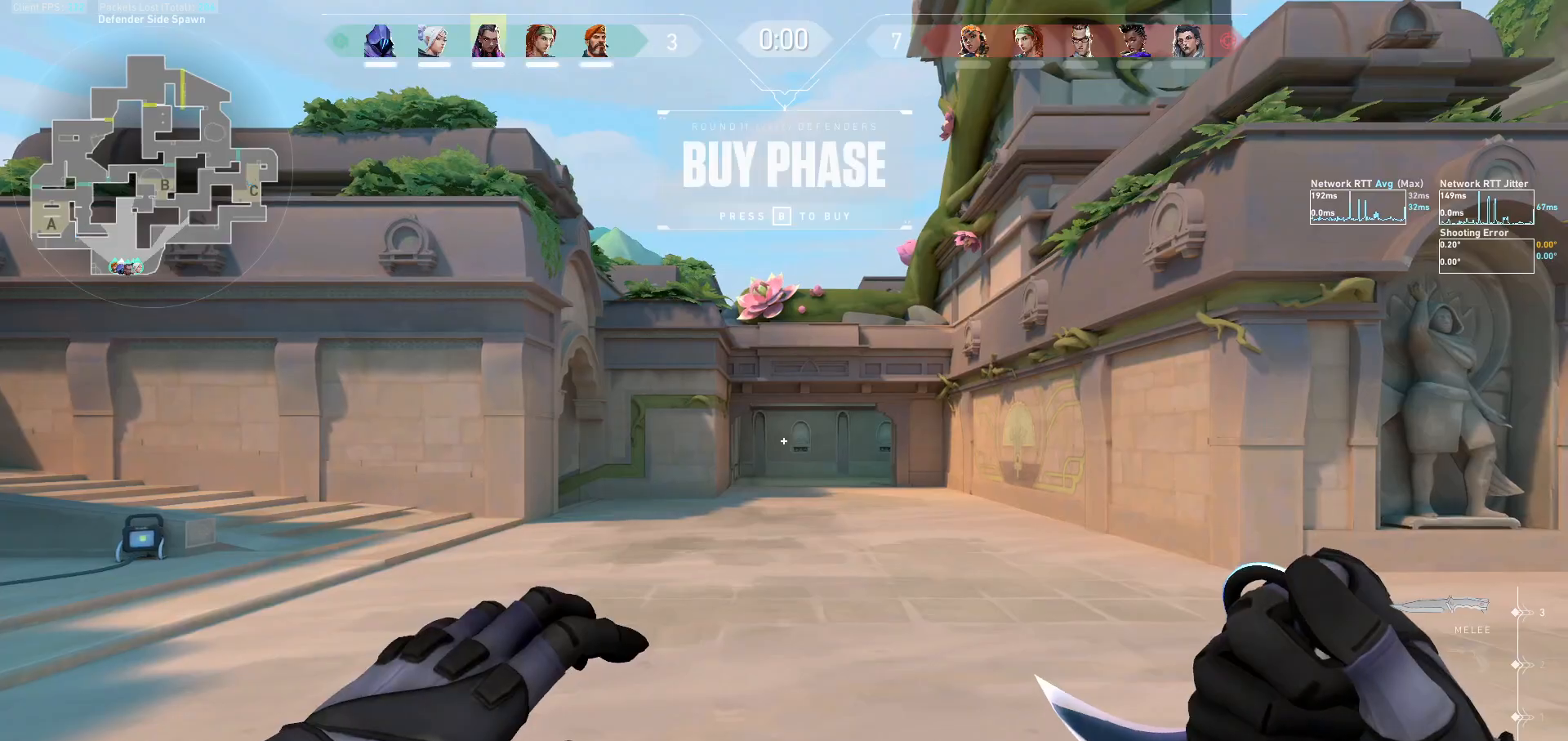
Gameplay with keyboard and mouse; each line is a JSON object with the keys and mouse buttons held at the frame after it. "events" lists presses ("down") and releases ("up") of "a", "ctrl", "d", "e", "f", "q", "r", "s", "shift", "space", "tab", "w", "mouse_left", "mouse_wheel", "mouse_right", "mouse_mb4" and "mouse_mb5" between this image and that frame as [ms after this image, input, new state], when the widget could be followed in between. "mouse_left", "mouse_wheel", "mouse_right", "mouse_mb4", "mouse_mb5" = the "left", "wheel", "right", "mb4", "mb5" buttons of the "mouse" list. No other keys are recorded. "wheel" means that the mouse wheel is clicked or scrolled. Not read: mouse_move.
{"keys": ["w"], "mouse": [], "events": [[267, "w", "down"]]}
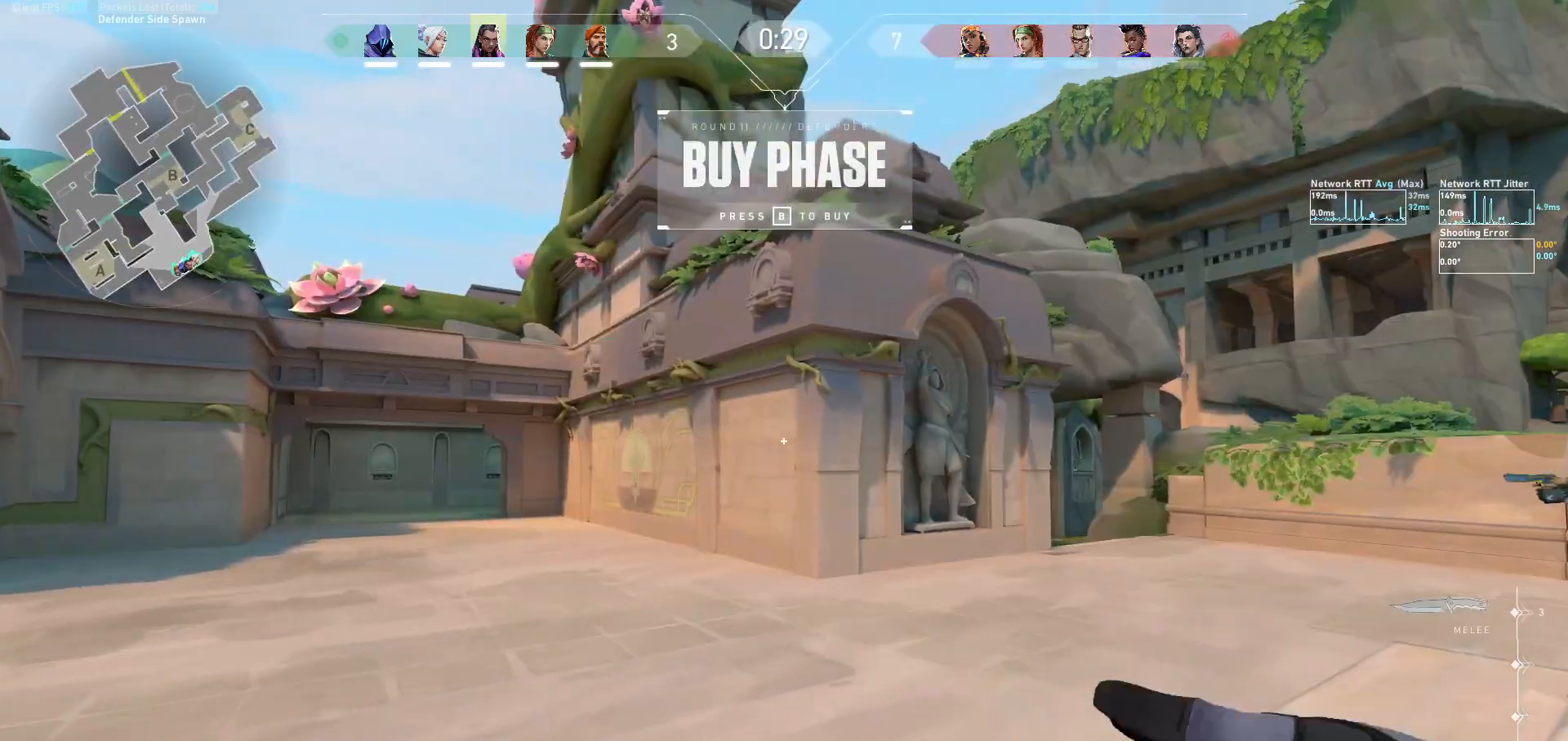
{"keys": ["tab", "w"], "mouse": [], "events": [[33, "tab", "down"]]}
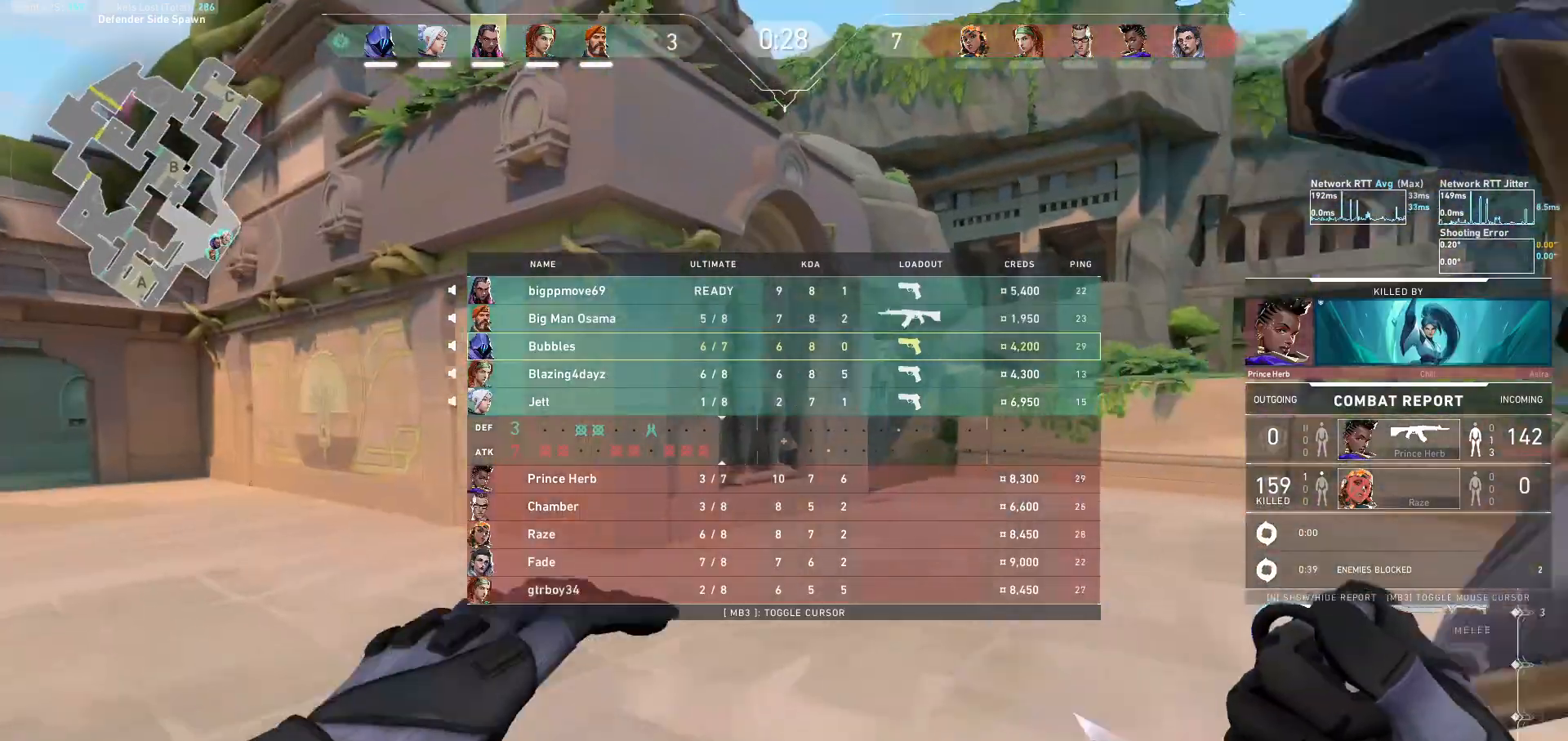
{"keys": ["d", "tab", "w"], "mouse": ["right"], "events": [[267, "d", "down"], [300, "mouse_right", "down"], [433, "mouse_right", "up"], [500, "mouse_right", "down"]]}
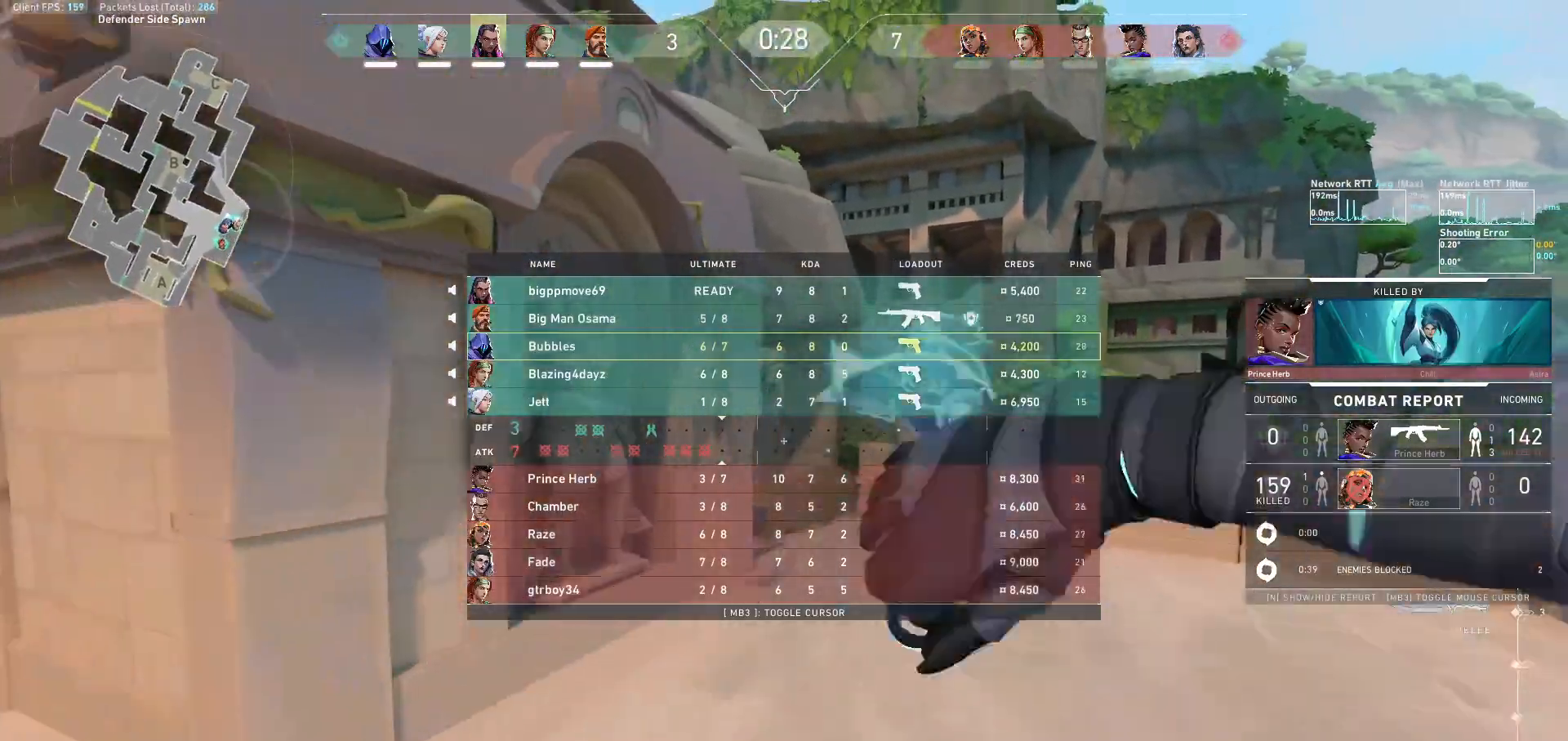
{"keys": ["d", "tab", "w"], "mouse": [], "events": [[133, "d", "up"], [133, "mouse_right", "up"], [433, "d", "down"]]}
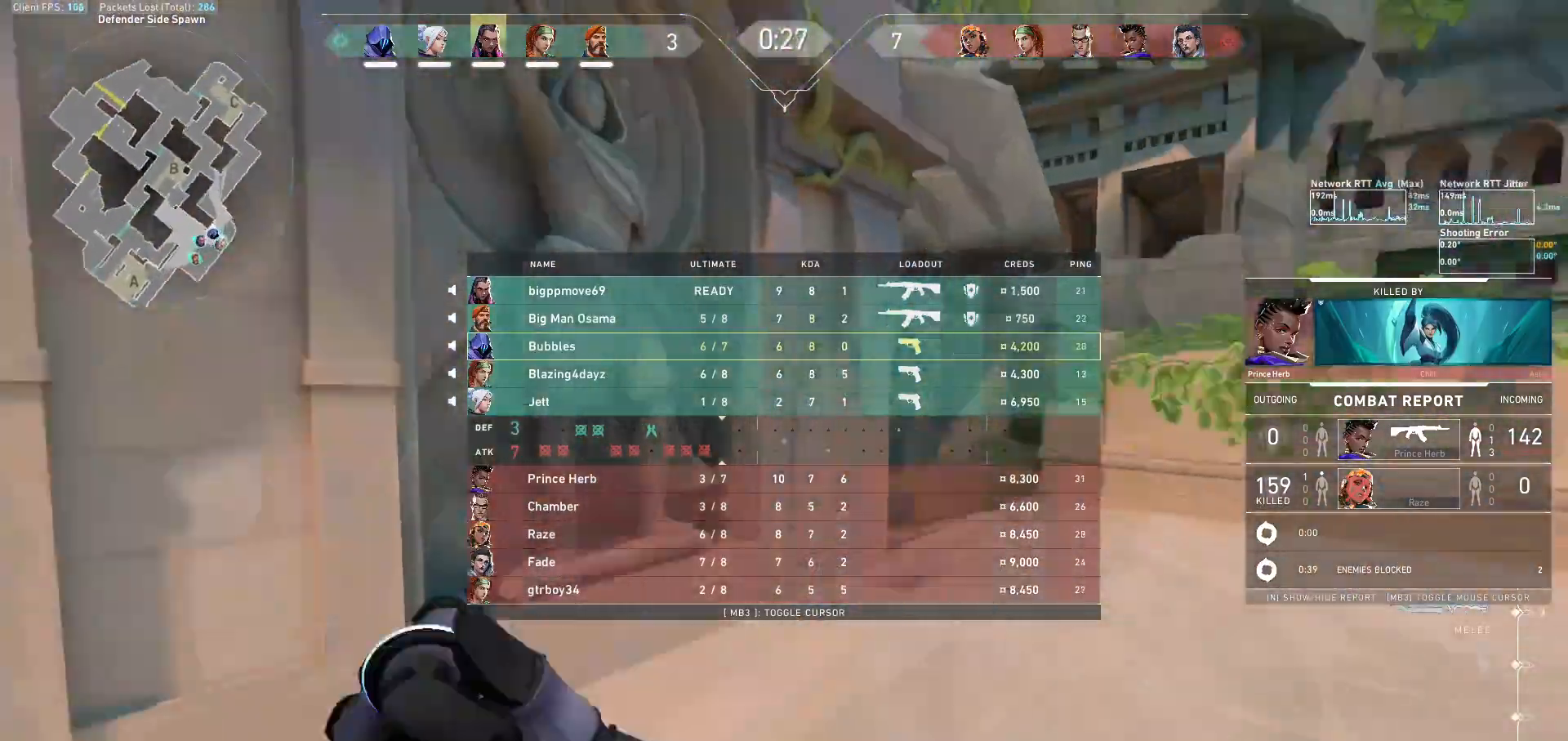
{"keys": ["d", "tab", "w"], "mouse": [], "events": [[33, "mouse_right", "down"], [233, "mouse_right", "up"]]}
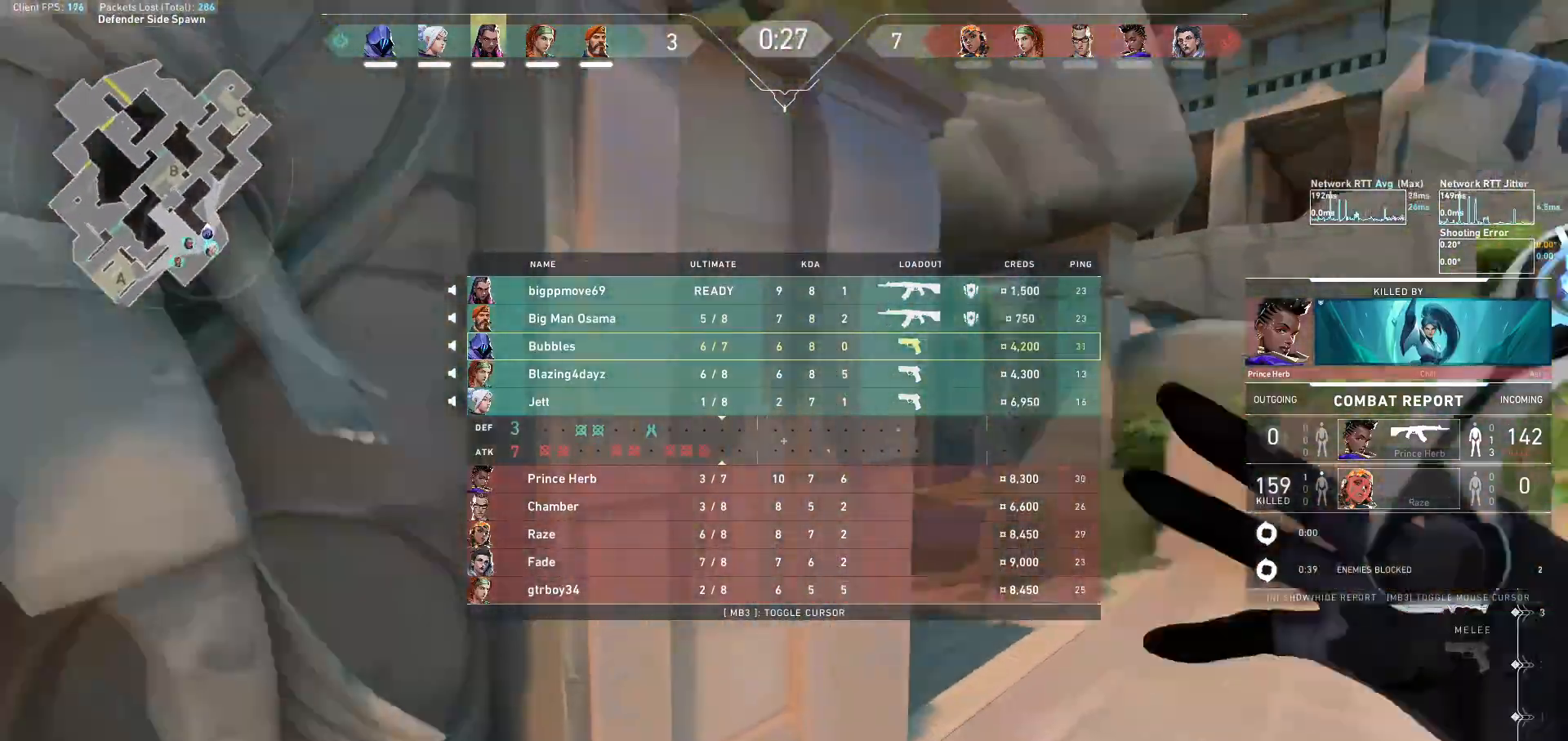
{"keys": ["w"], "mouse": [], "events": [[200, "tab", "up"], [400, "d", "up"]]}
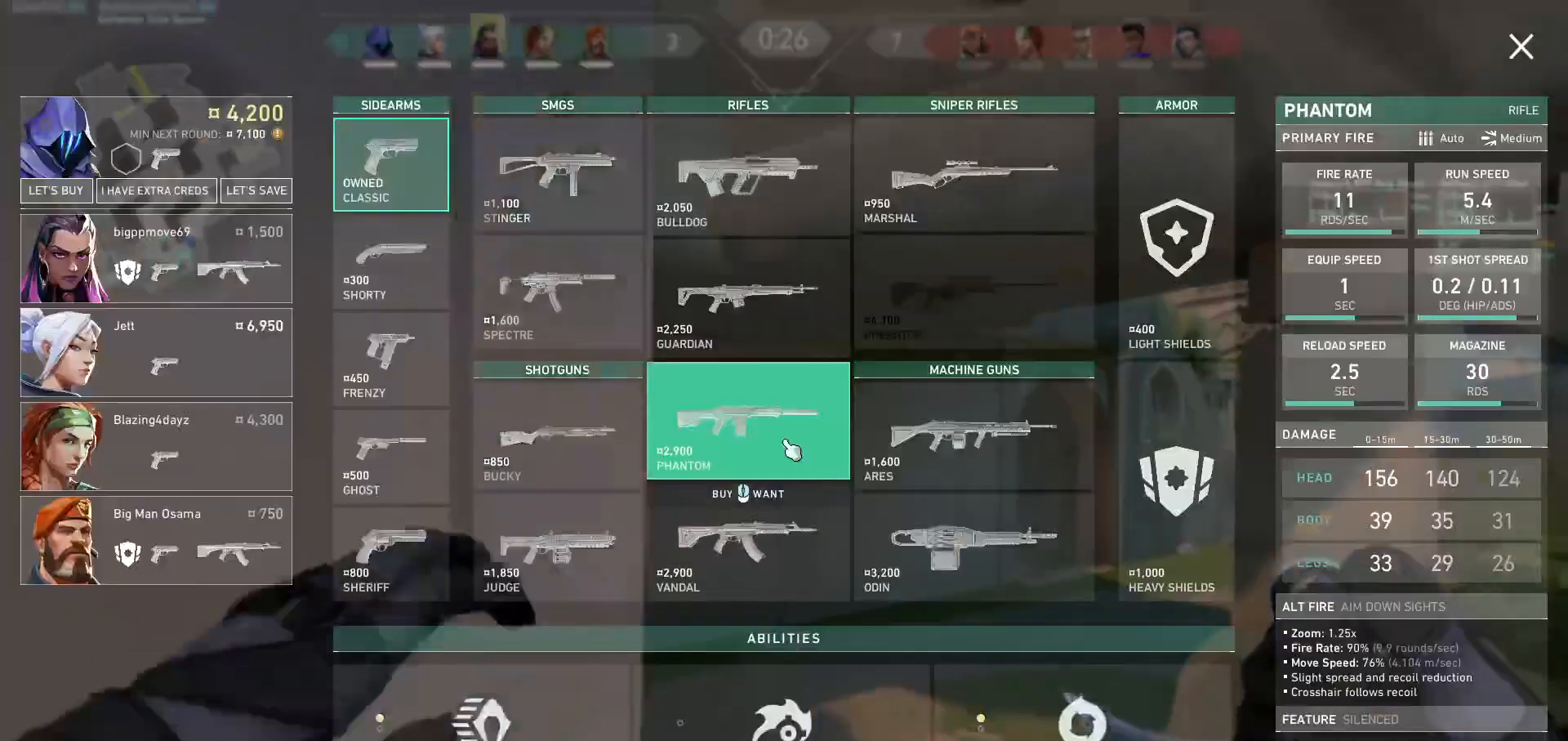
{"keys": ["w"], "mouse": [], "events": []}
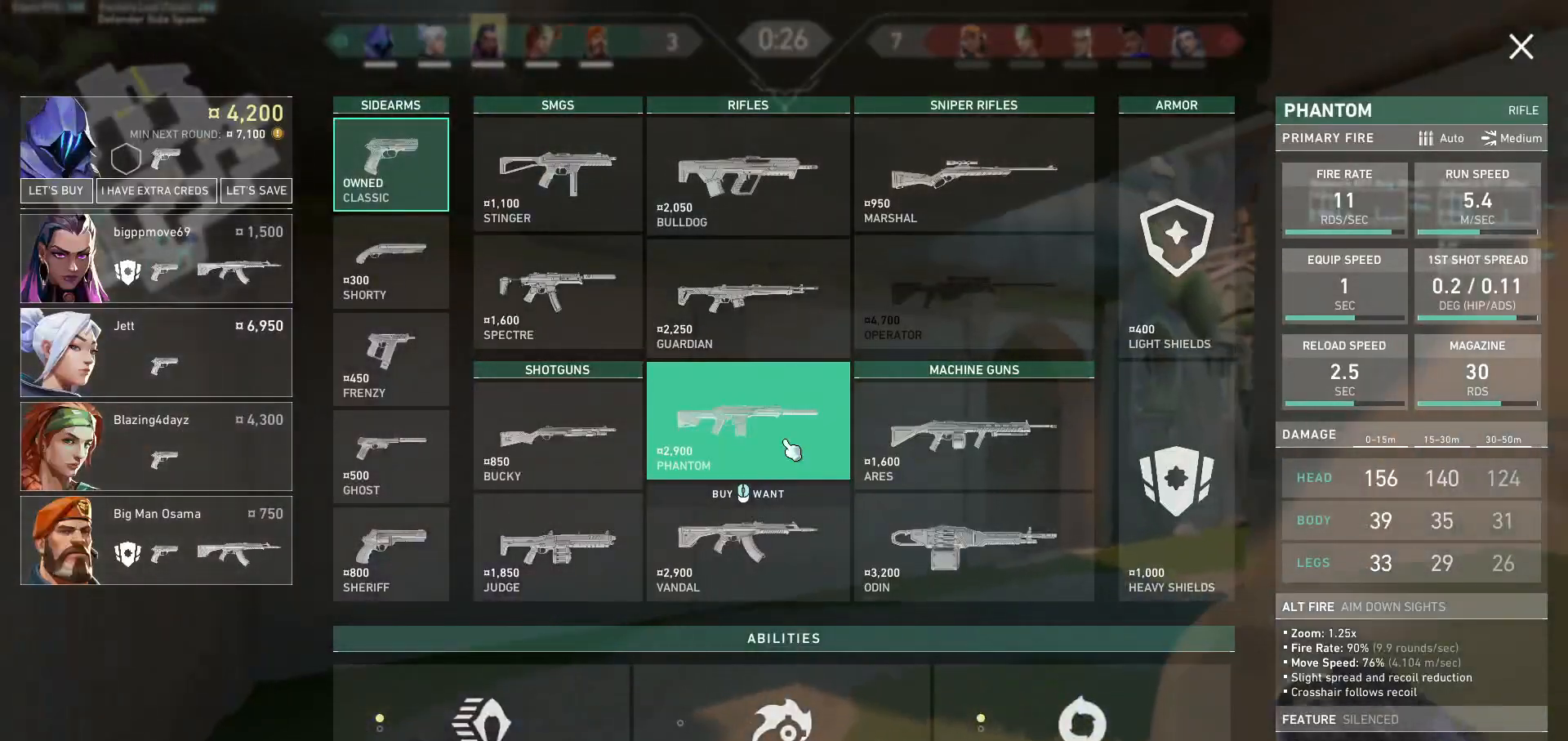
{"keys": ["w"], "mouse": [], "events": []}
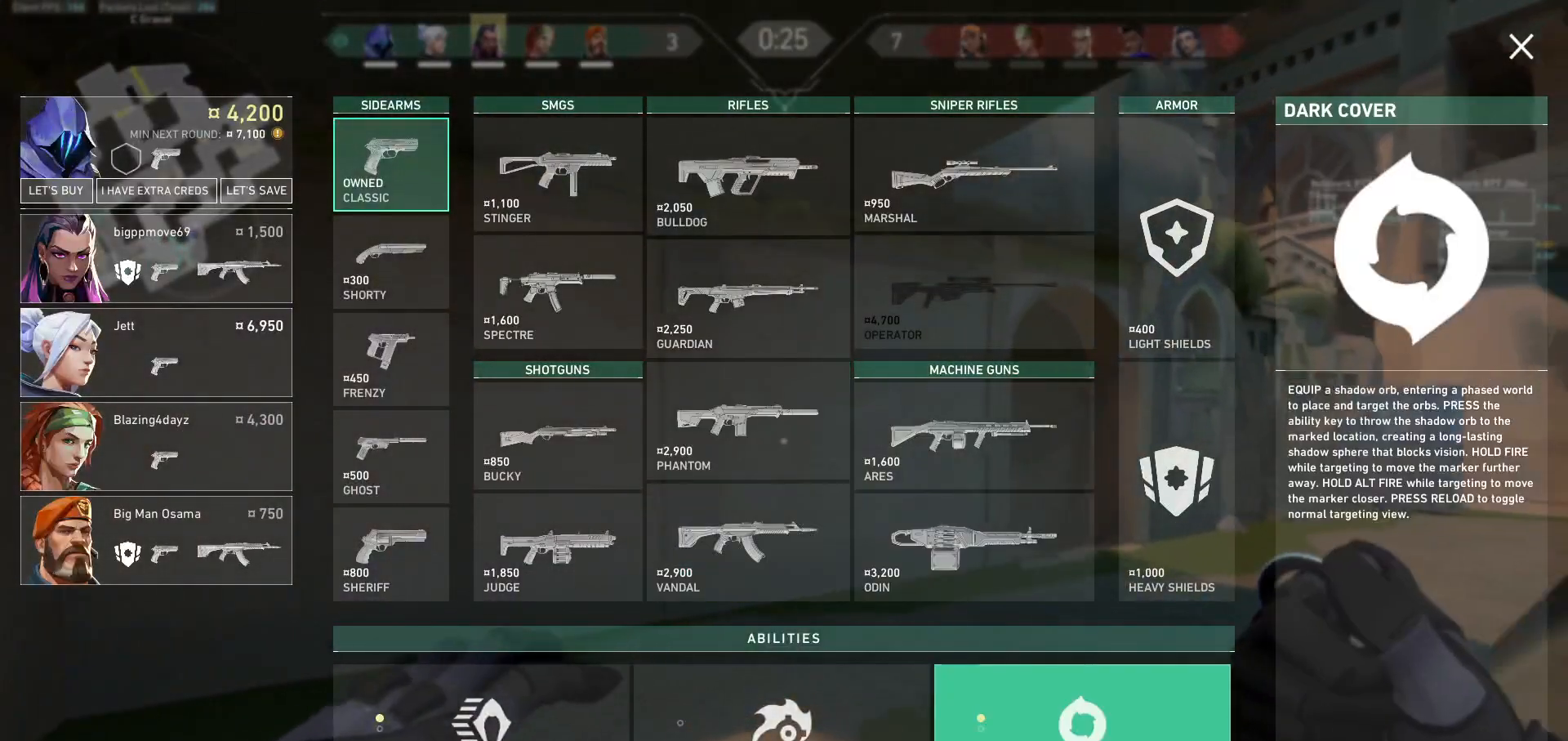
{"keys": ["d", "space", "w"], "mouse": [], "events": [[33, "mouse_left", "down"], [100, "d", "down"], [100, "mouse_left", "up"], [400, "mouse_left", "down"], [500, "mouse_left", "up"], [500, "space", "down"]]}
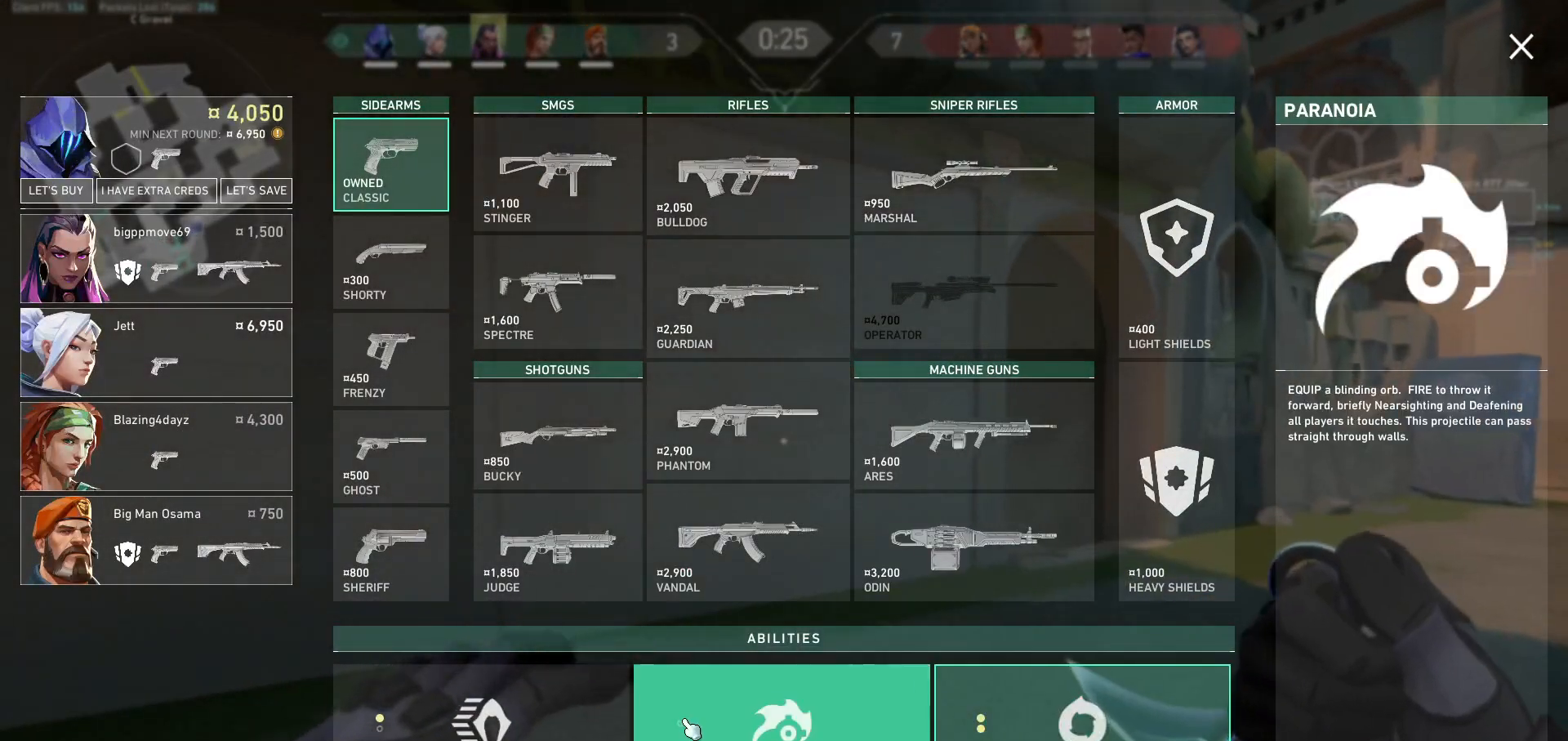
{"keys": ["d", "w"], "mouse": [], "events": [[133, "space", "up"], [233, "d", "up"], [333, "d", "down"]]}
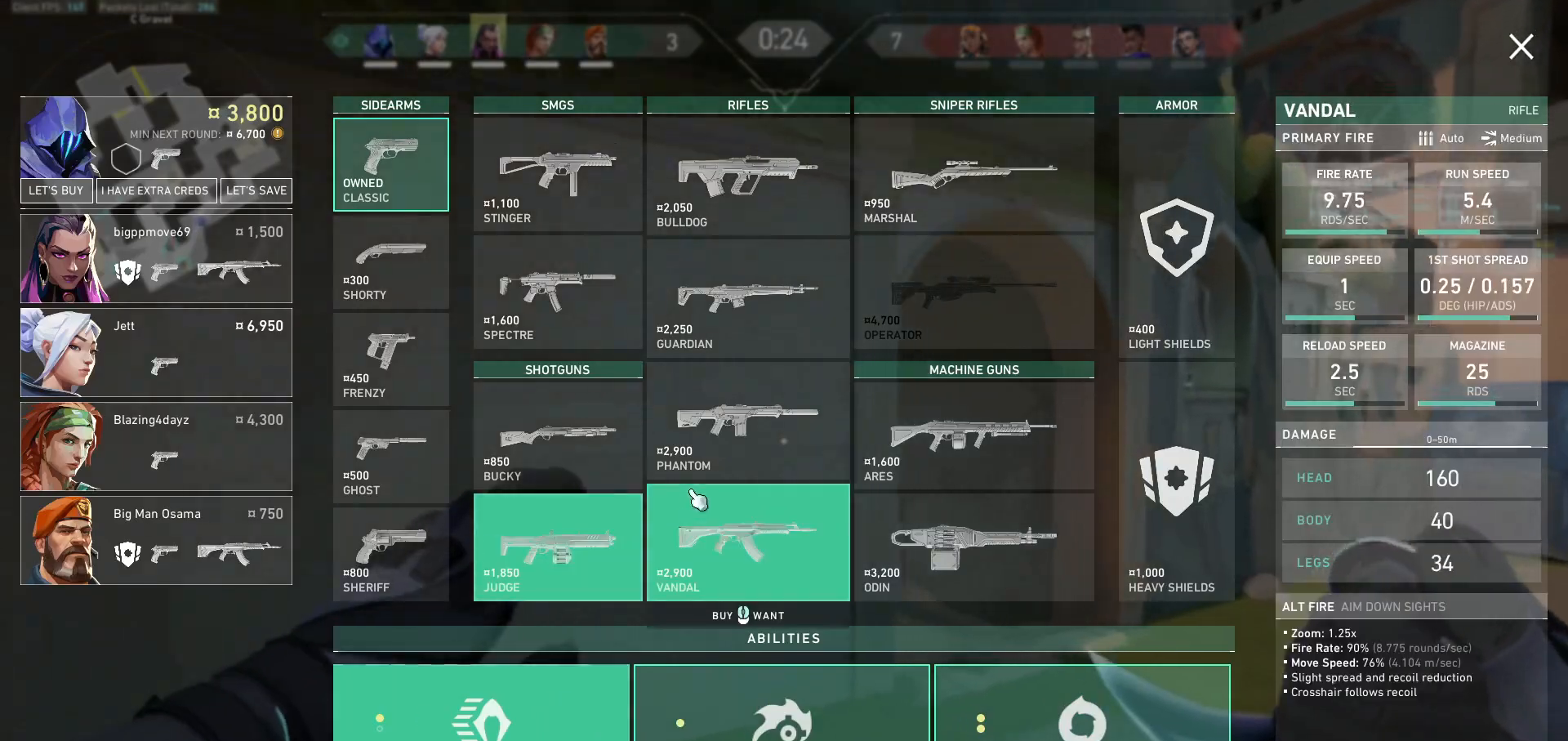
{"keys": ["d"], "mouse": [], "events": [[267, "w", "up"], [300, "mouse_left", "down"], [367, "mouse_left", "up"]]}
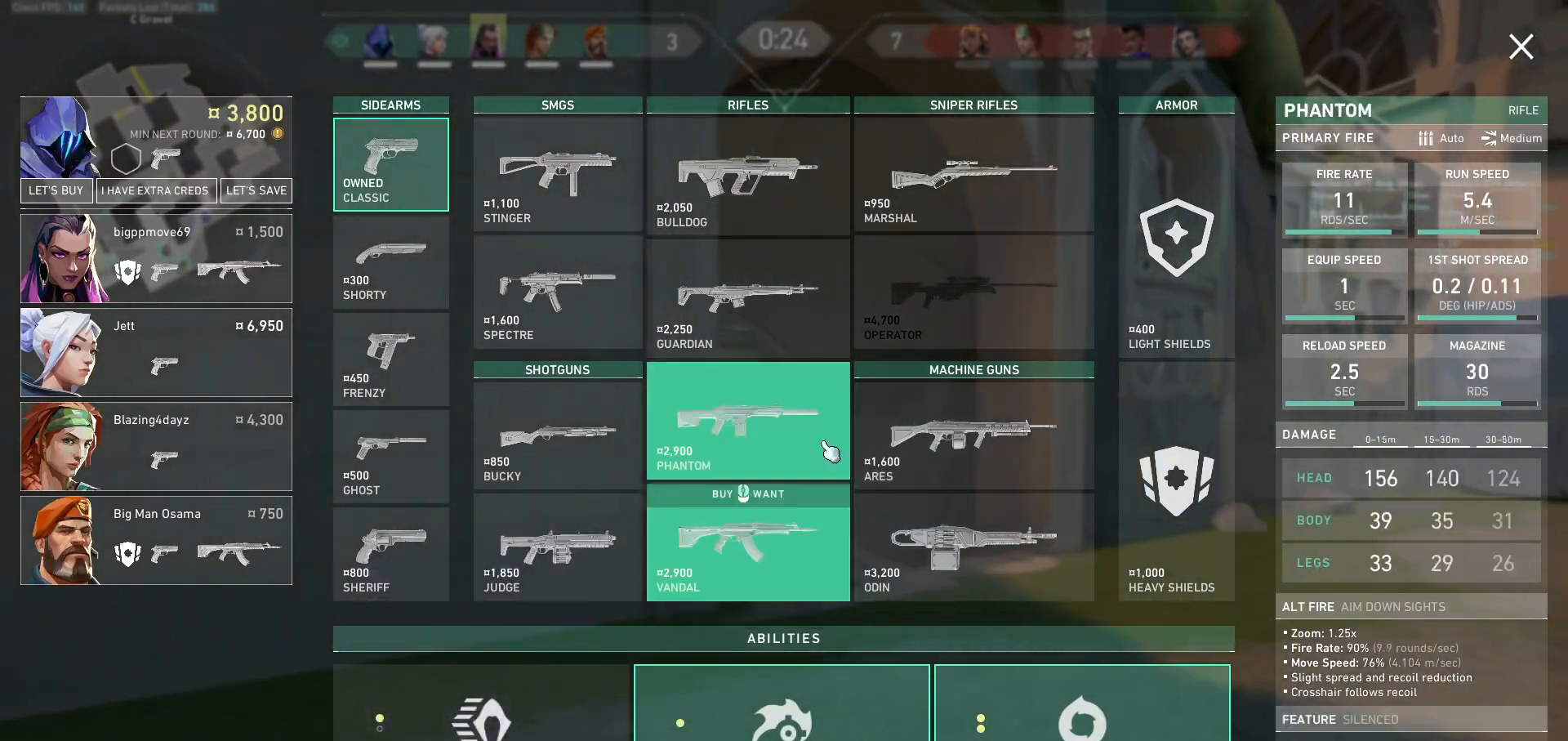
{"keys": ["d", "w"], "mouse": [], "events": [[333, "w", "down"]]}
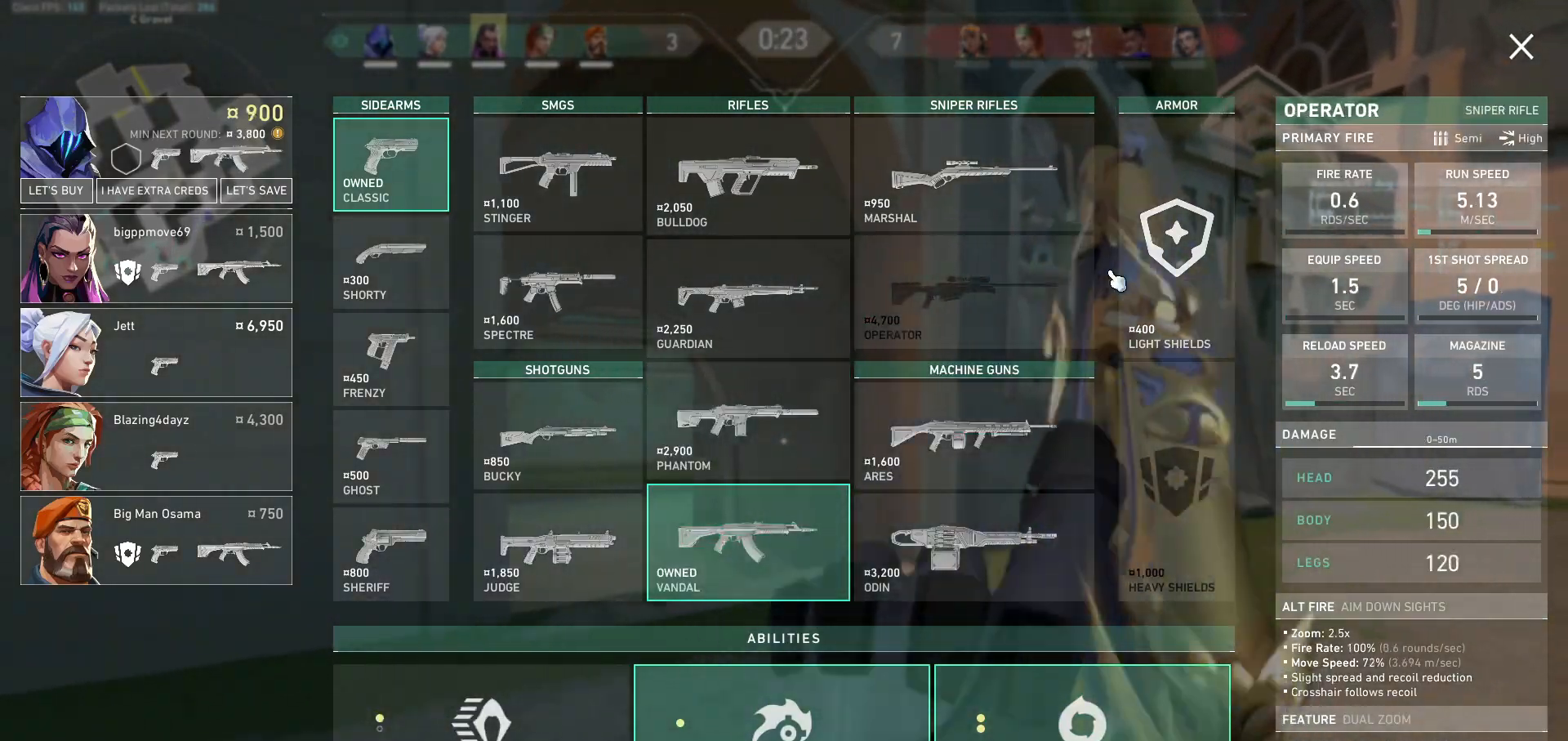
{"keys": ["w"], "mouse": [], "events": [[100, "space", "down"], [233, "space", "up"], [433, "mouse_left", "down"], [467, "d", "up"], [500, "mouse_left", "up"]]}
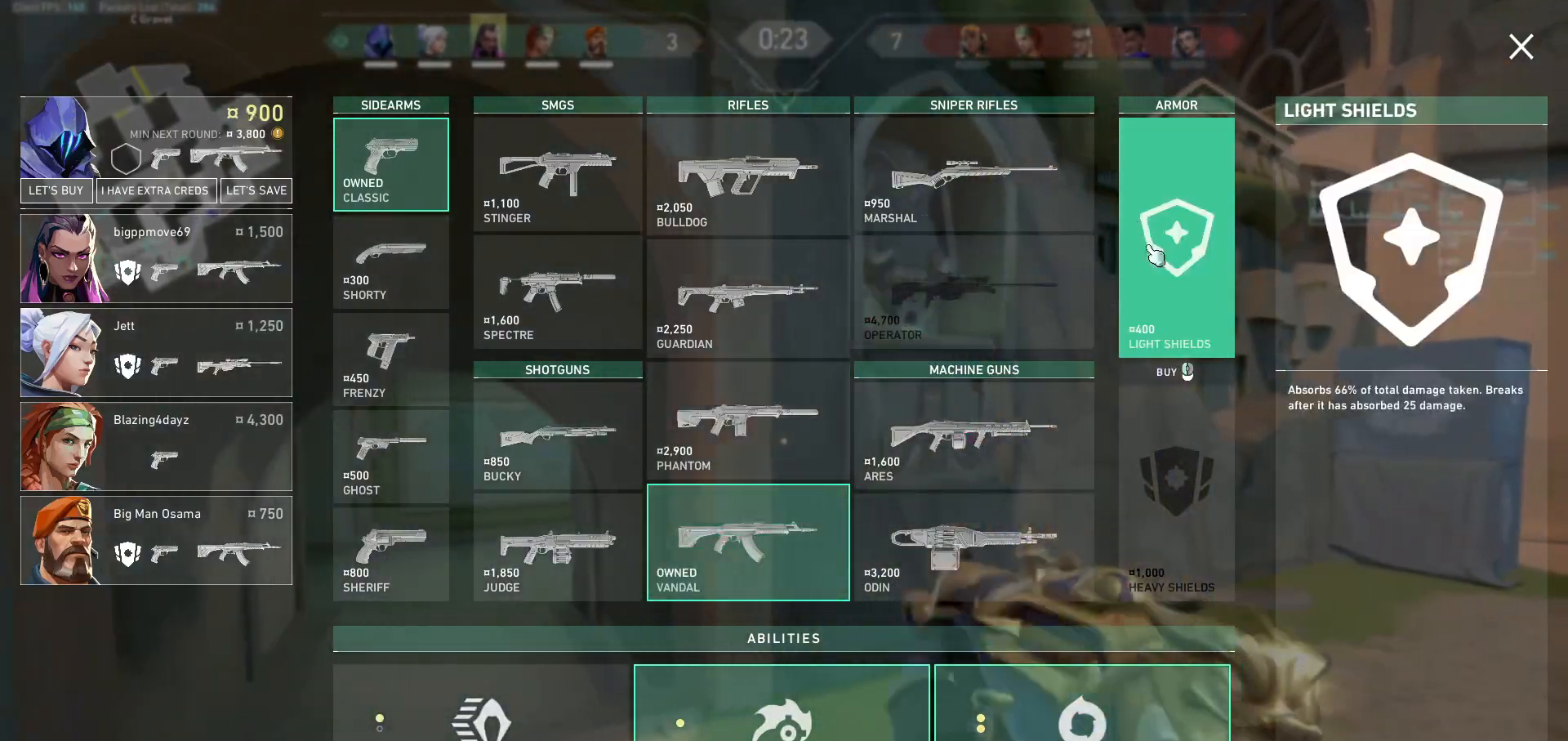
{"keys": ["w"], "mouse": [], "events": []}
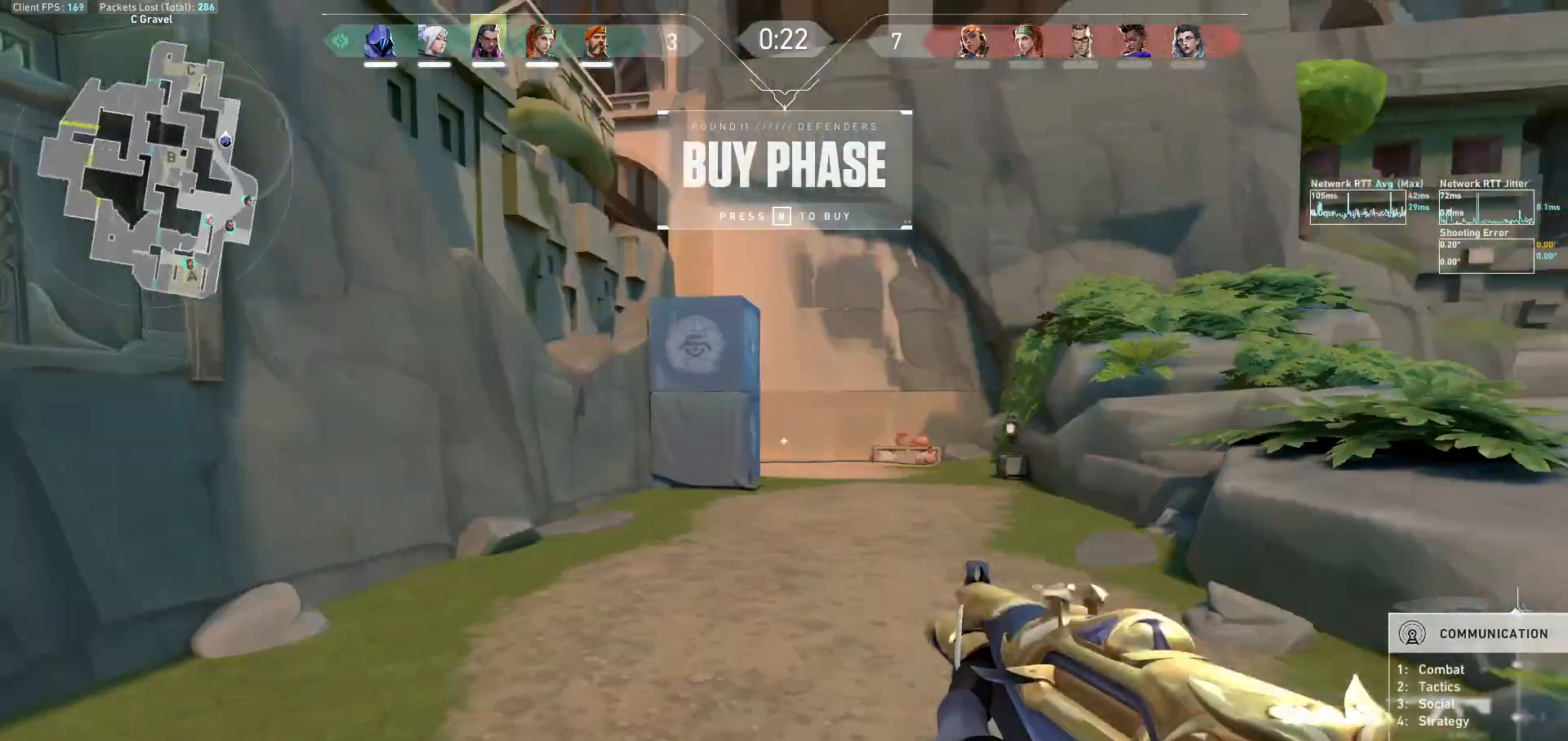
{"keys": ["w"], "mouse": [], "events": [[267, "tab", "down"], [433, "tab", "up"]]}
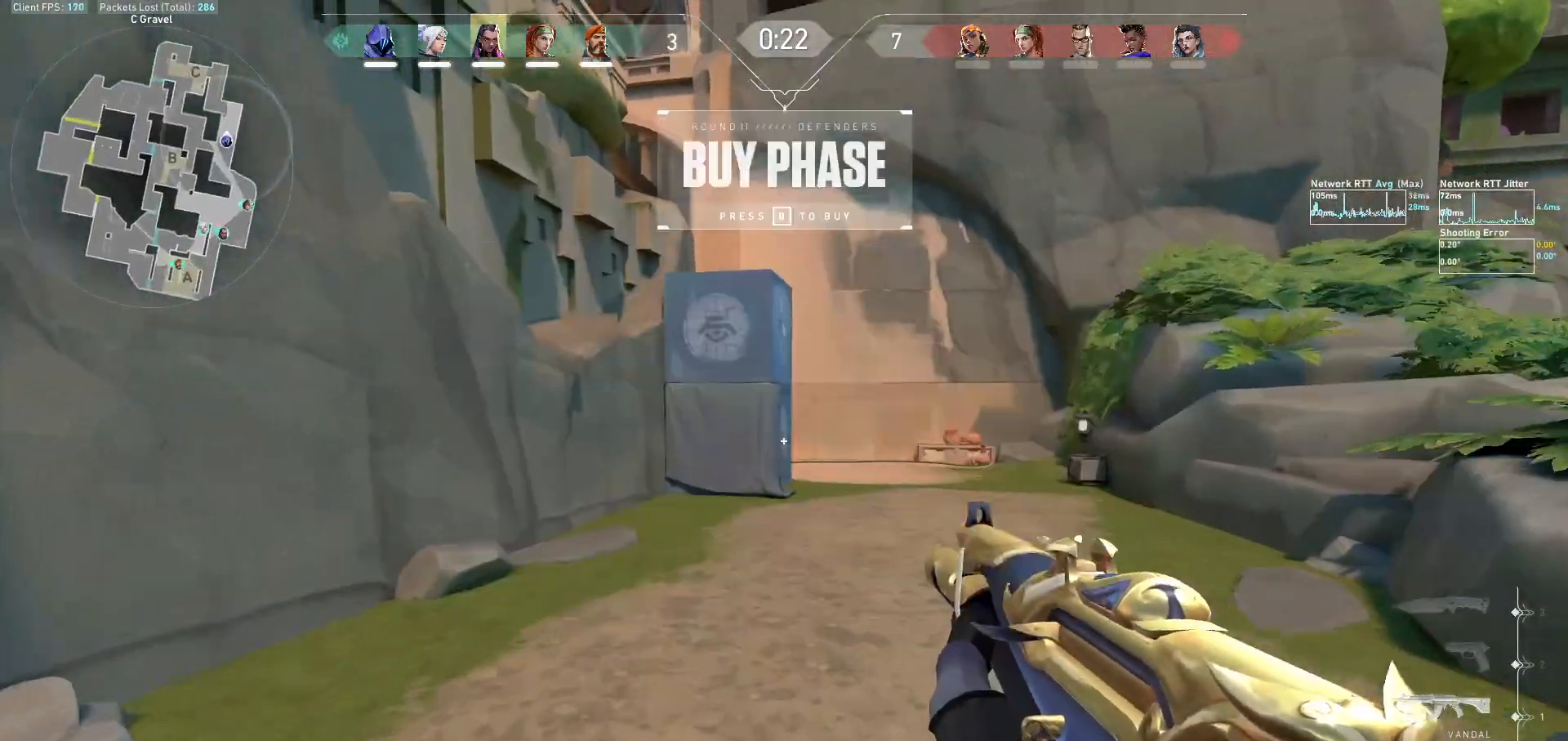
{"keys": ["d", "w"], "mouse": [], "events": [[333, "d", "down"]]}
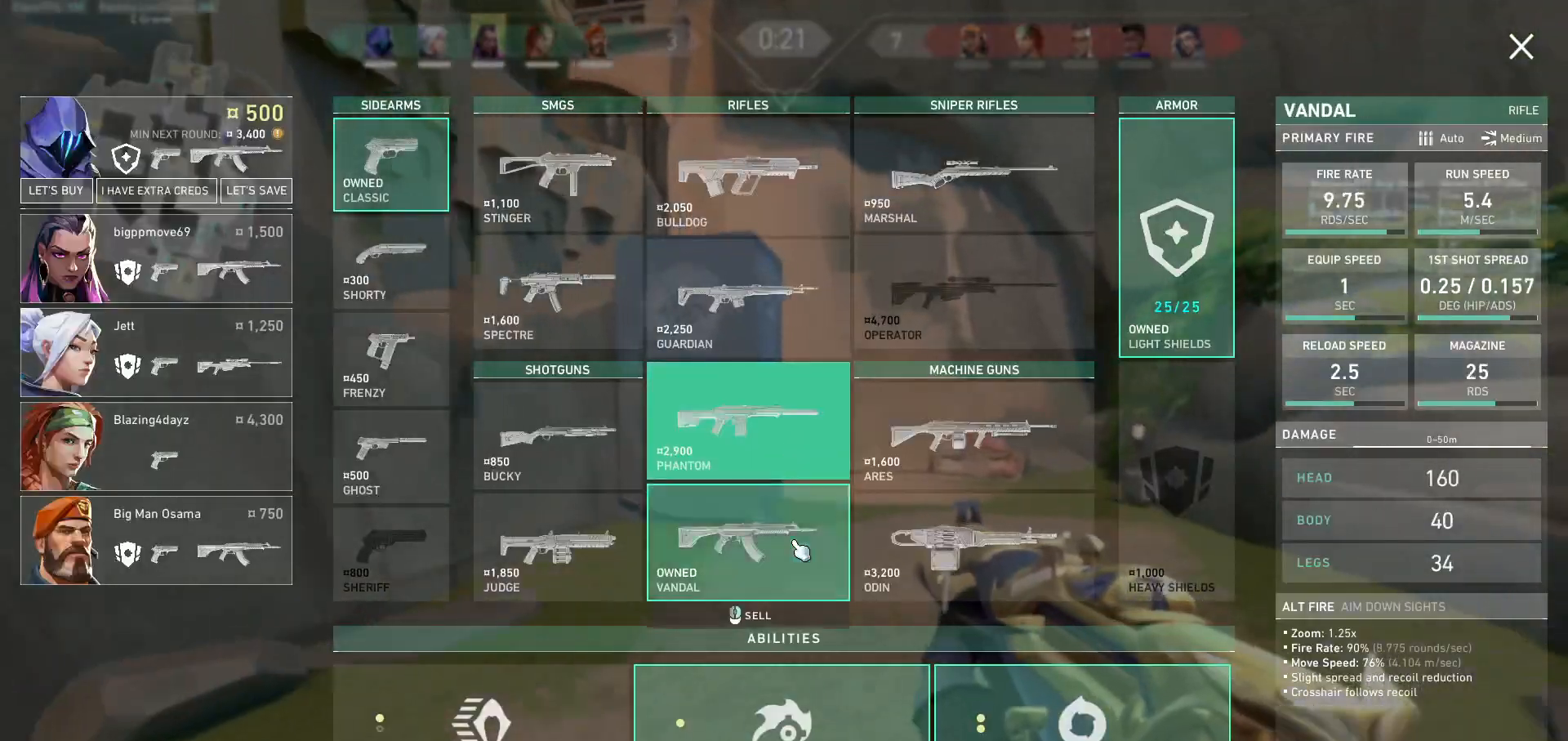
{"keys": ["d", "w"], "mouse": [], "events": [[200, "d", "up"], [233, "mouse_right", "down"], [367, "mouse_right", "up"], [433, "d", "down"]]}
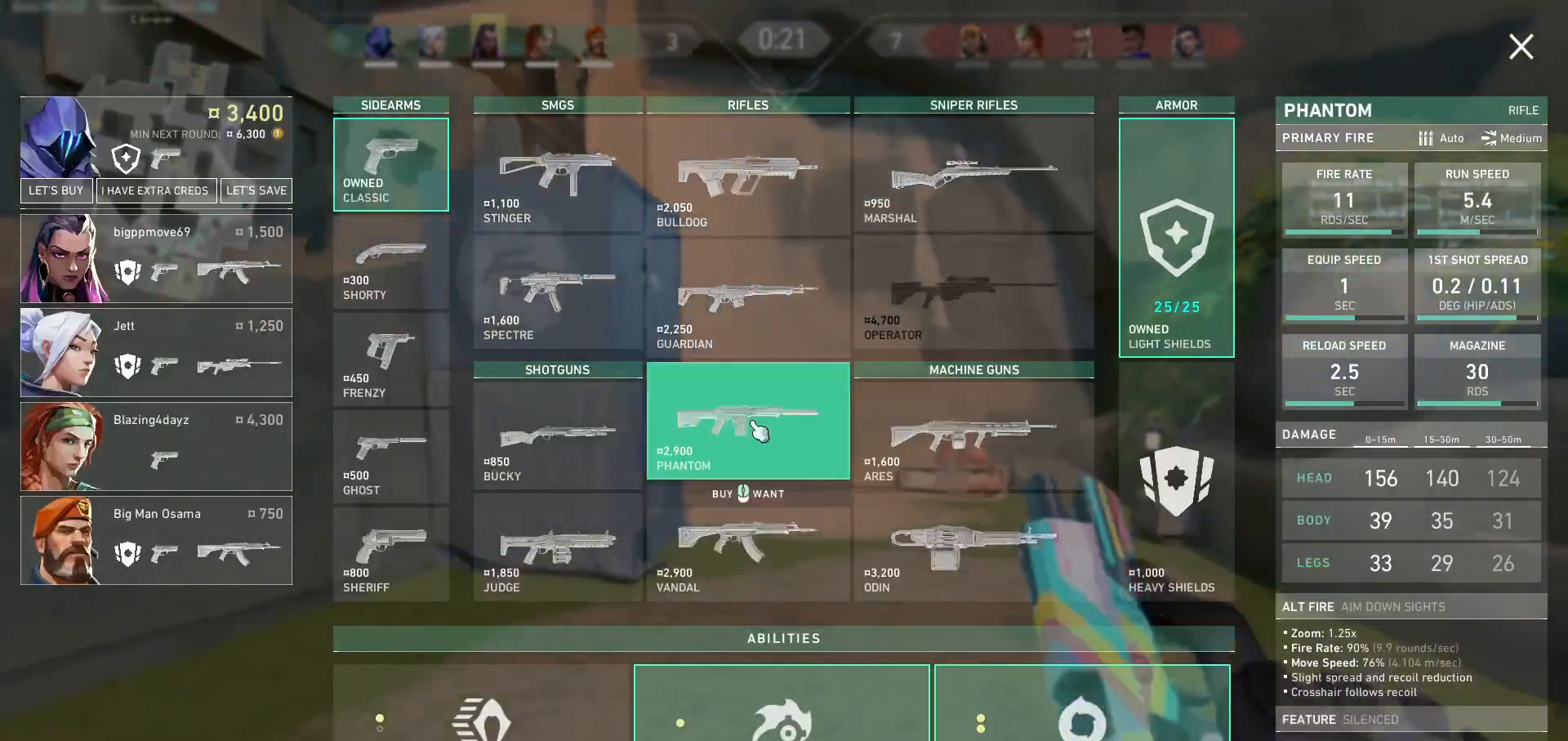
{"keys": ["w"], "mouse": [], "events": [[33, "mouse_left", "down"], [100, "mouse_left", "up"], [167, "d", "up"]]}
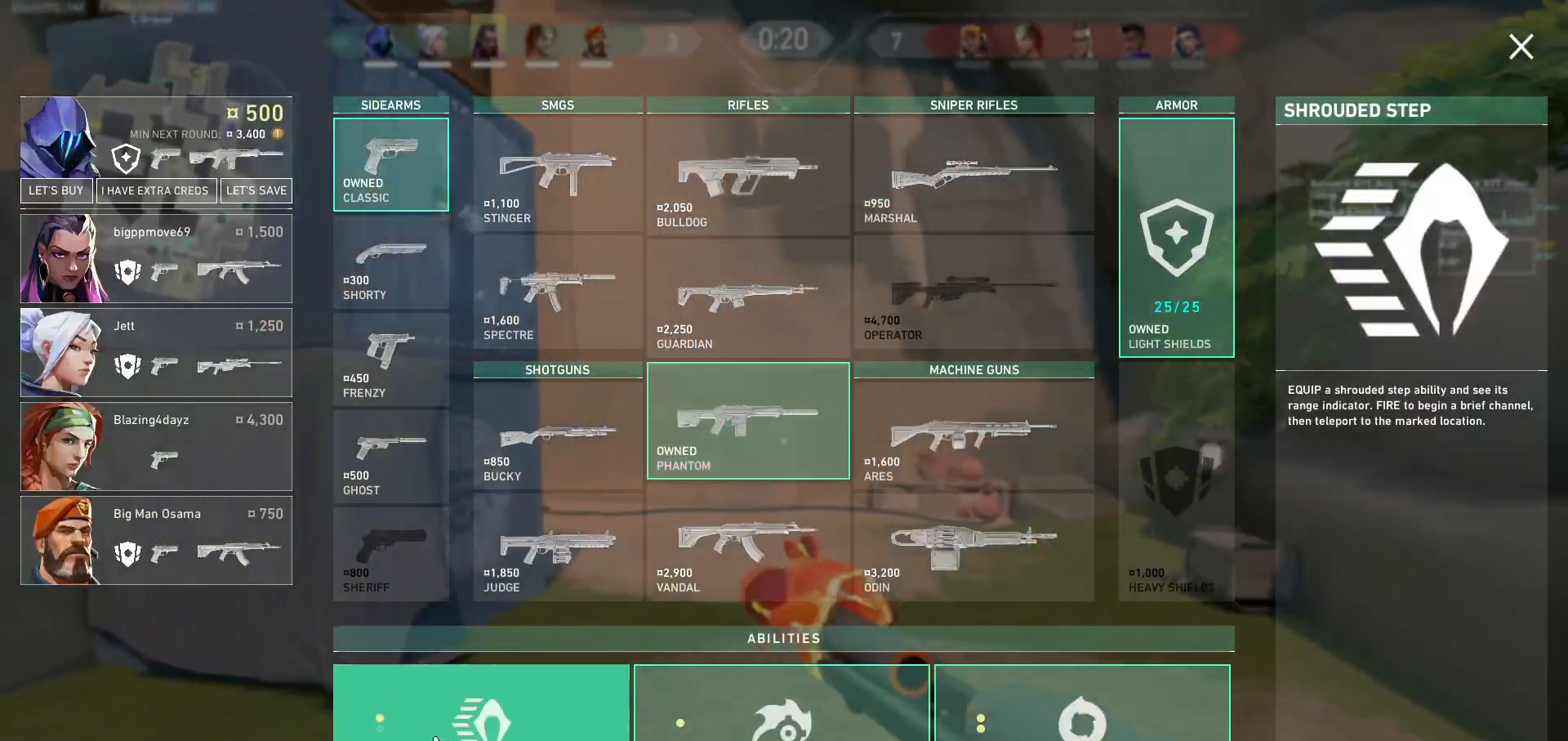
{"keys": ["w"], "mouse": [], "events": [[200, "d", "down"], [433, "d", "up"]]}
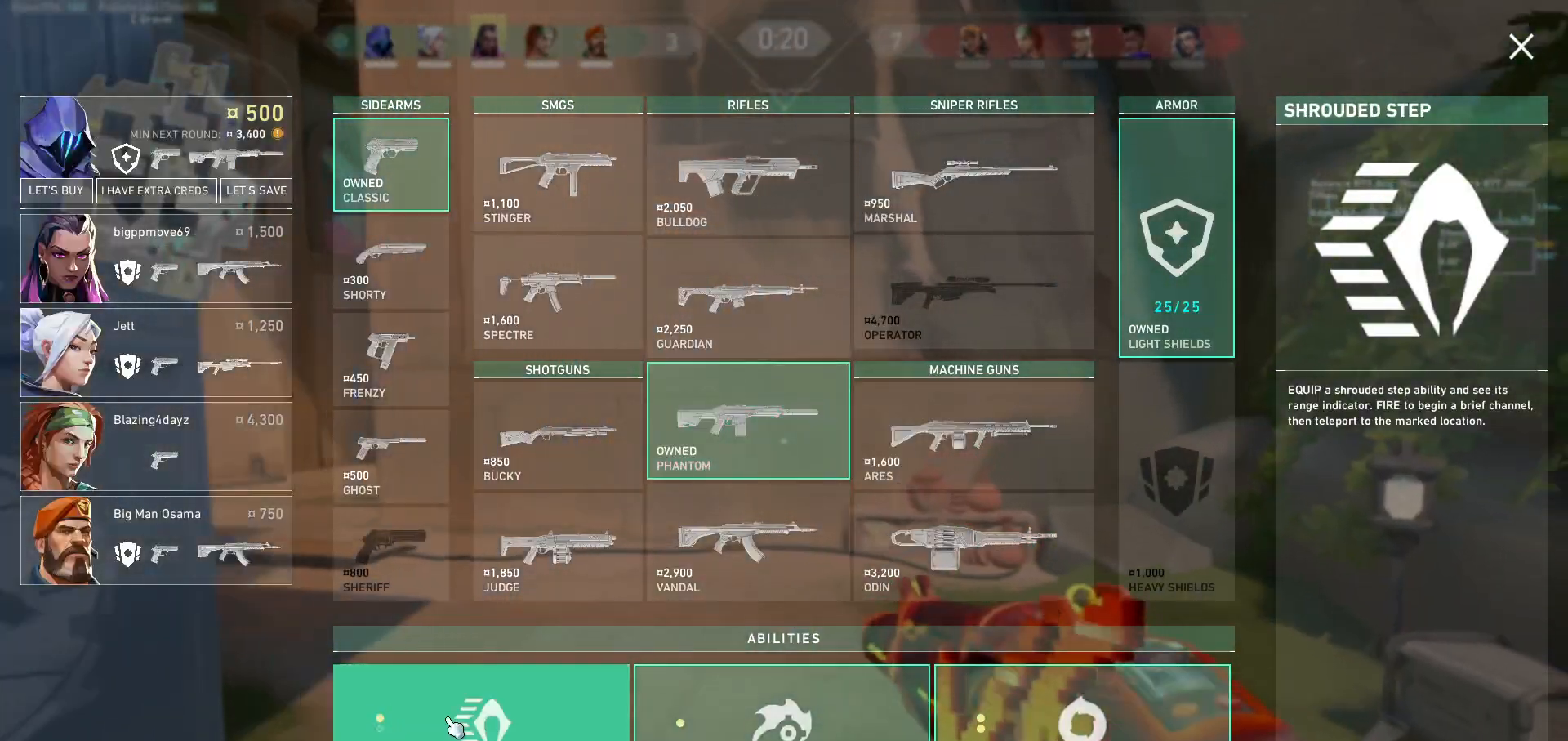
{"keys": ["w"], "mouse": [], "events": [[133, "a", "down"], [400, "mouse_left", "down"], [433, "a", "up"], [467, "mouse_left", "up"]]}
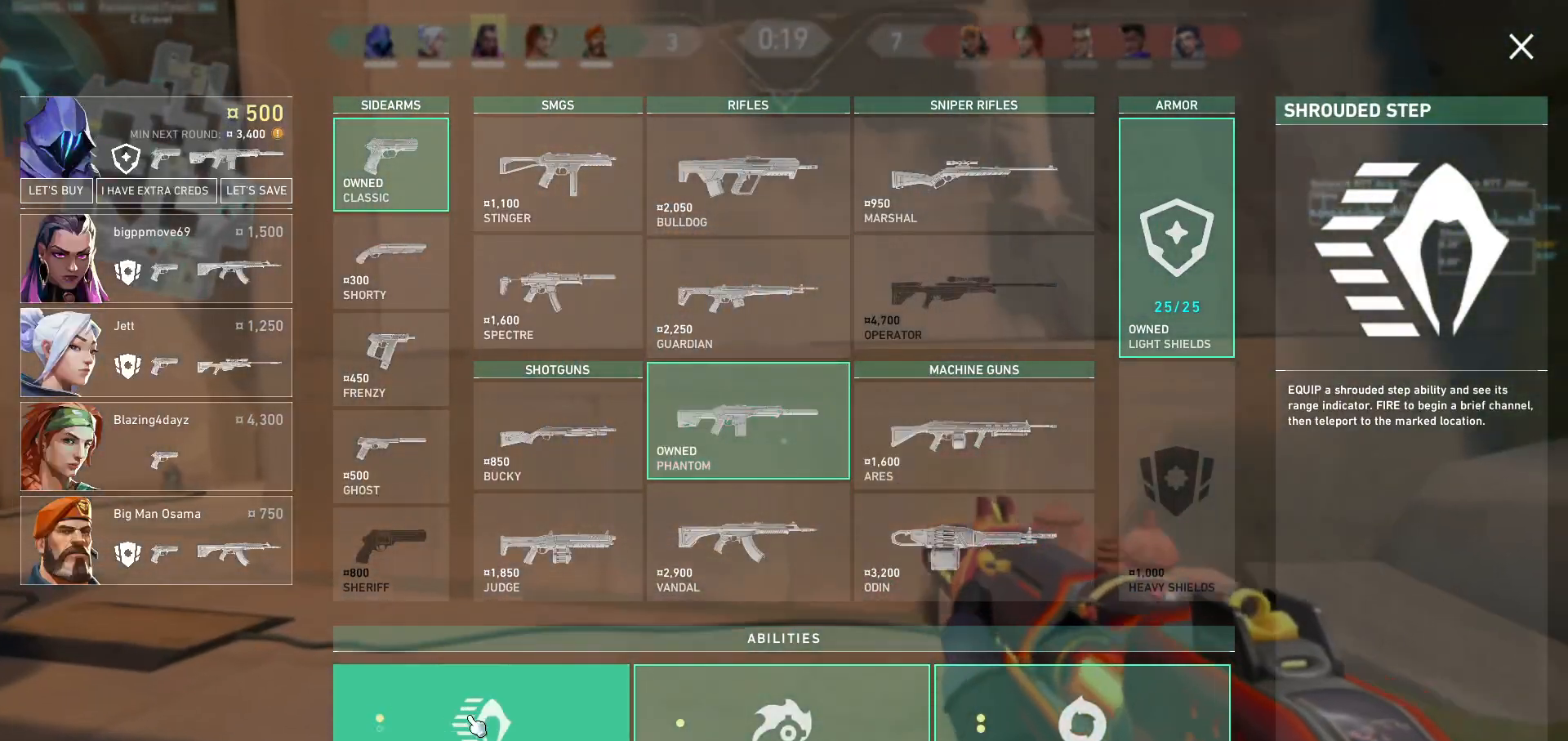
{"keys": ["w"], "mouse": [], "events": []}